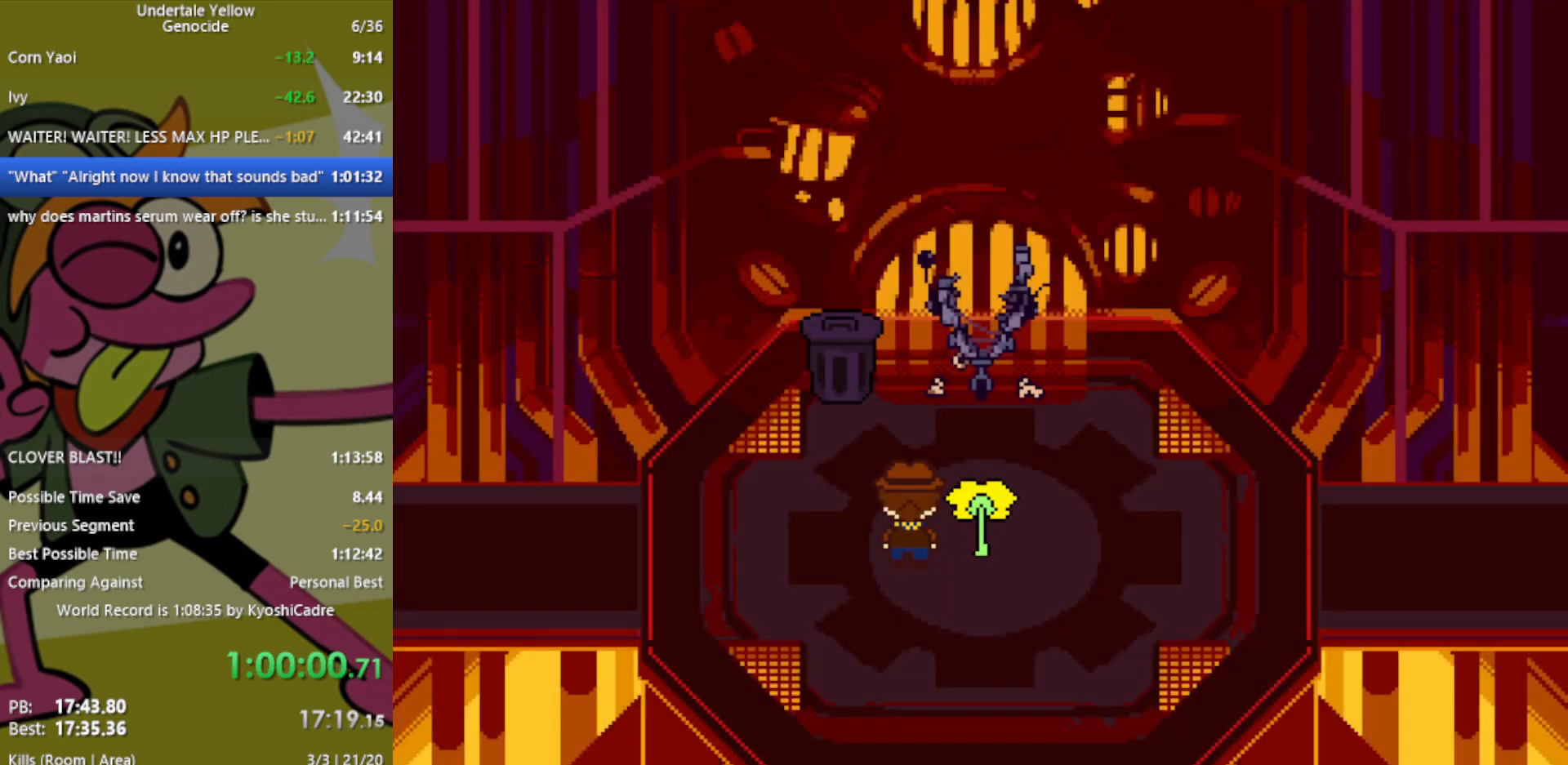
Gameplay with keyboard; each line is a JSON object with the keys held at the frame after it. "events" lists presses ("down") and releases ("up") of "c", "ctrl", "down", "left", "return", "right", "shift", "up", "x" and "z" between this image and that frame as [ms after this image, input, new state], when the widget could be followed in between. No other keys are recorded. Mouse input is not recorded.
{"keys": ["left"], "events": []}
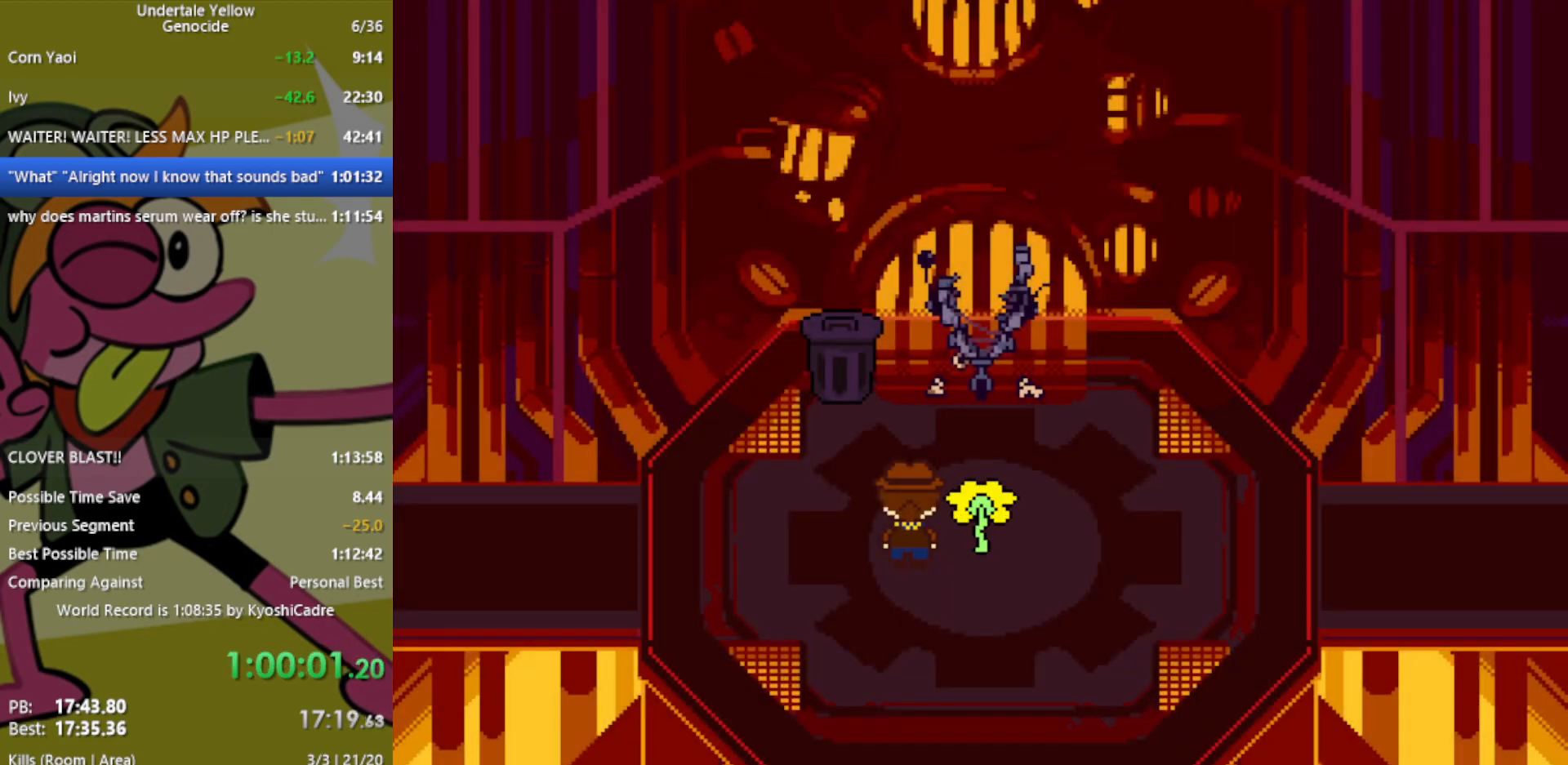
{"keys": ["left"], "events": []}
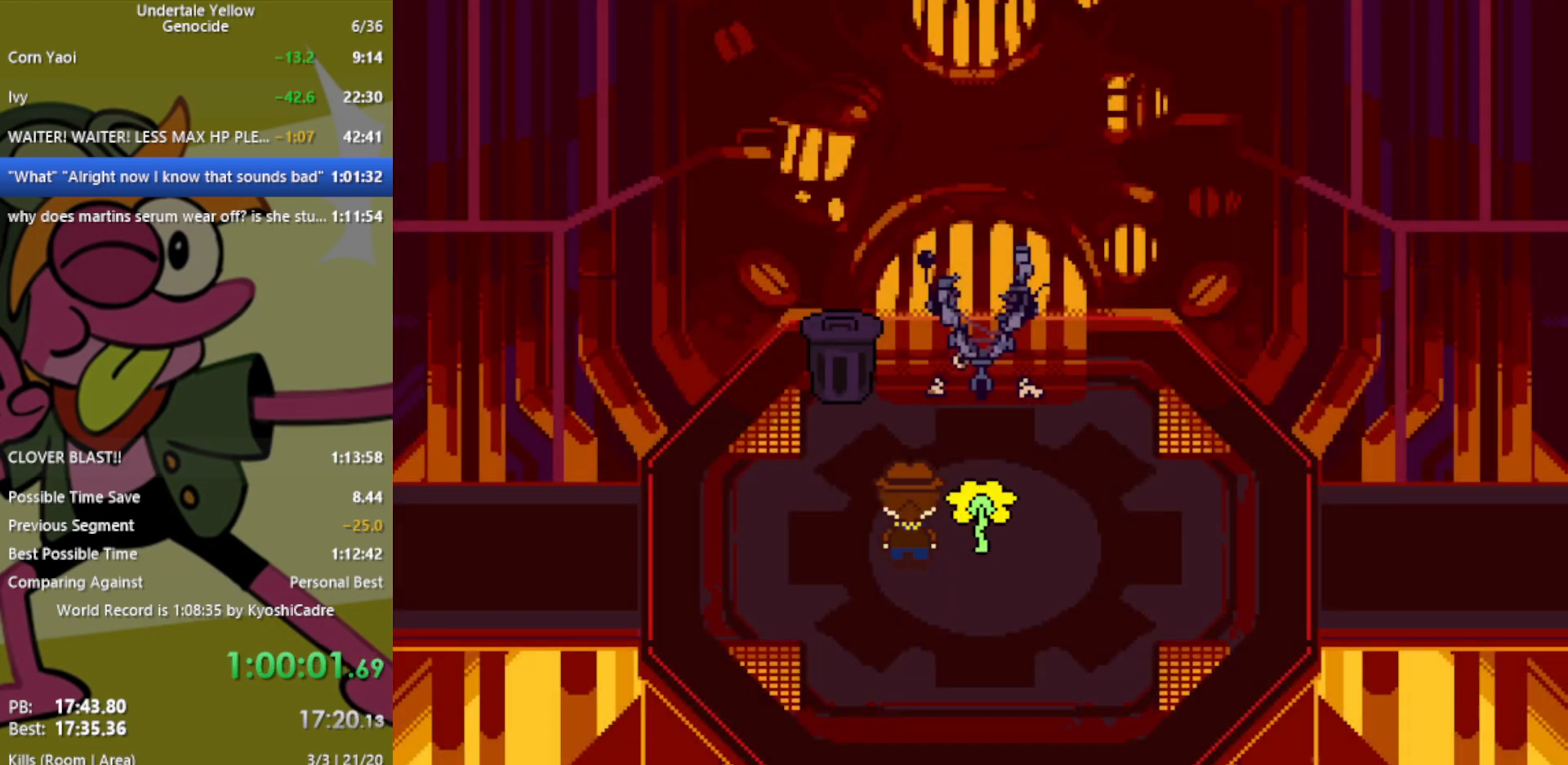
{"keys": ["left"], "events": []}
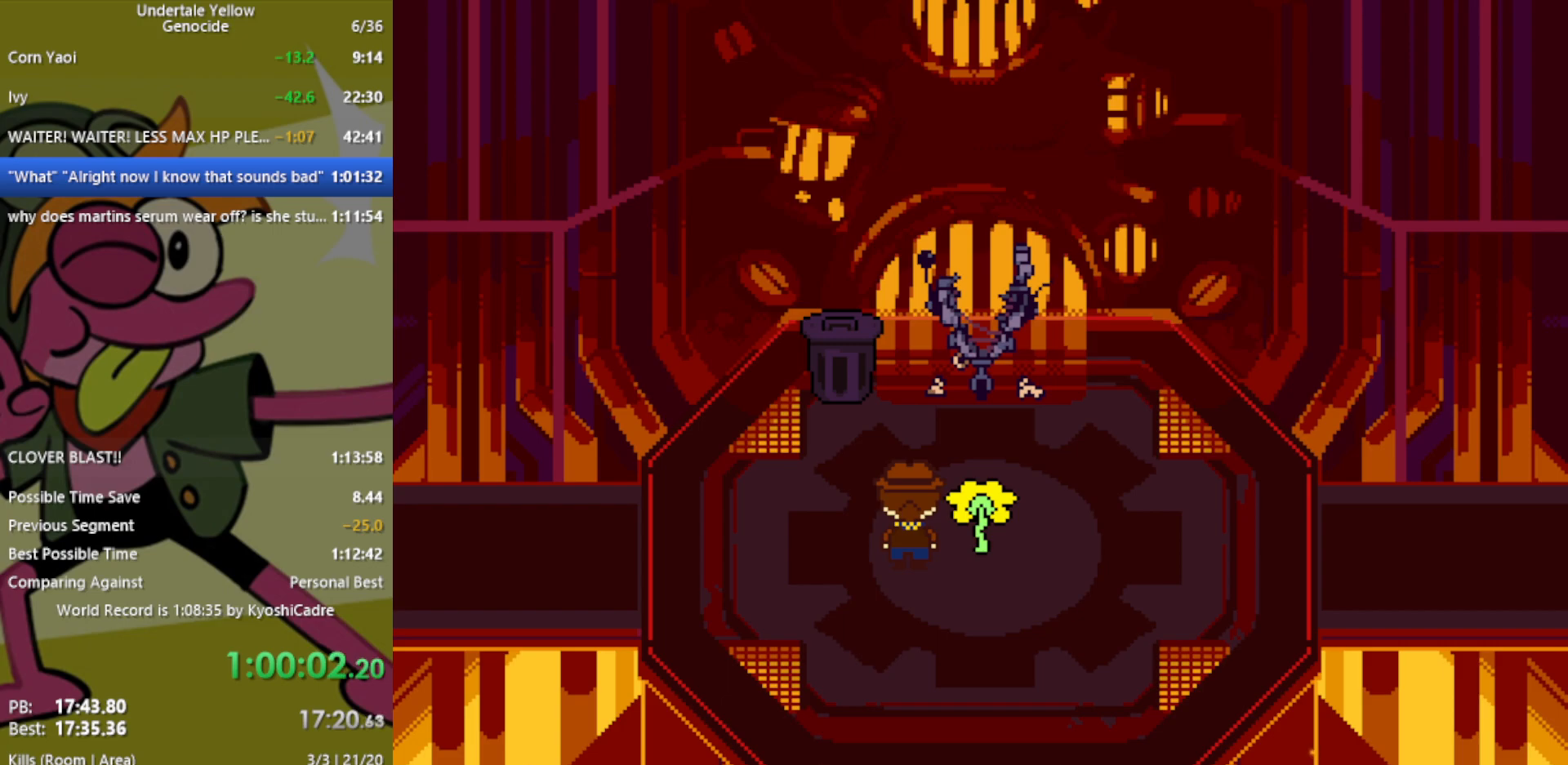
{"keys": ["left"], "events": []}
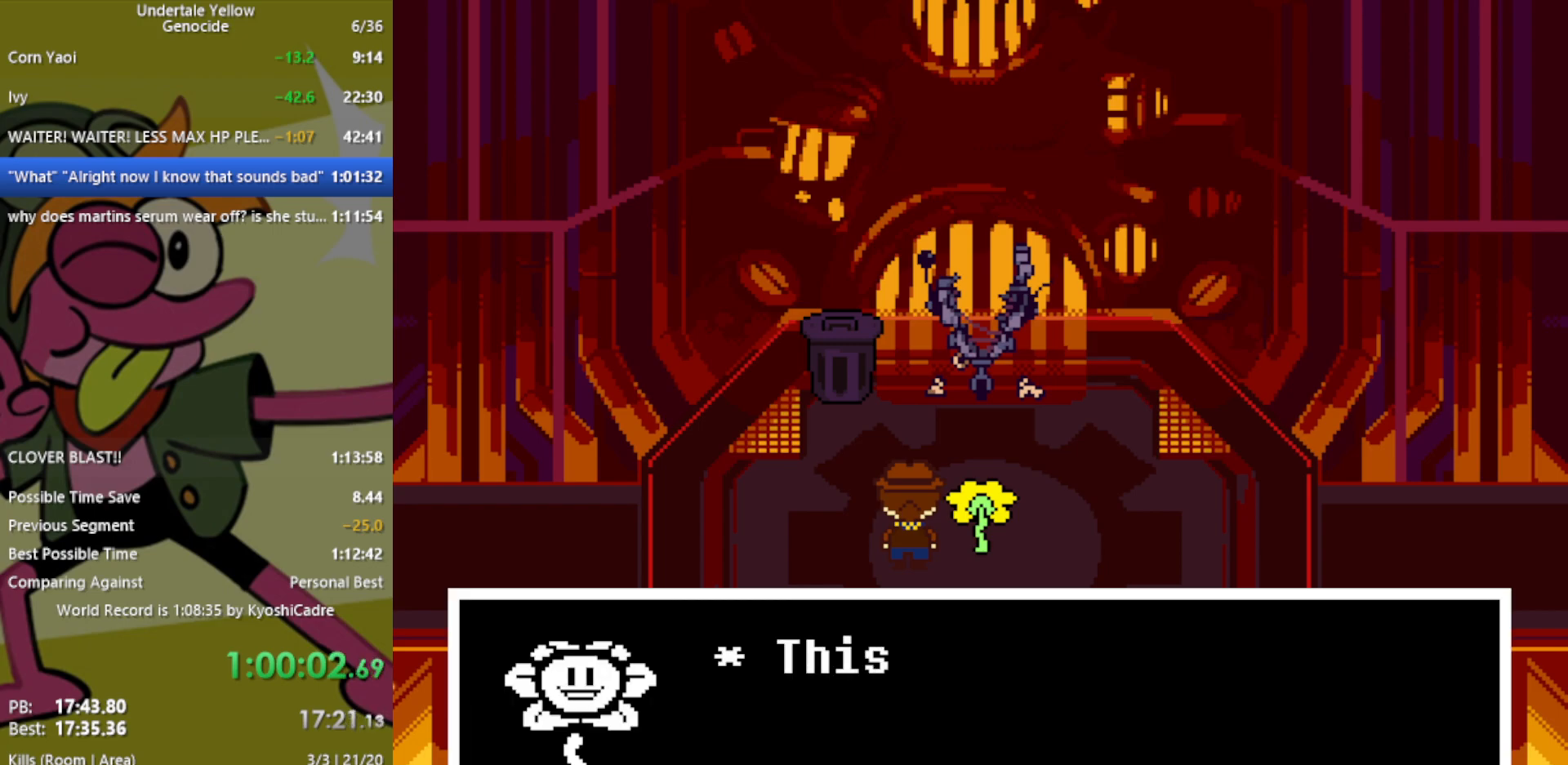
{"keys": ["left"], "events": []}
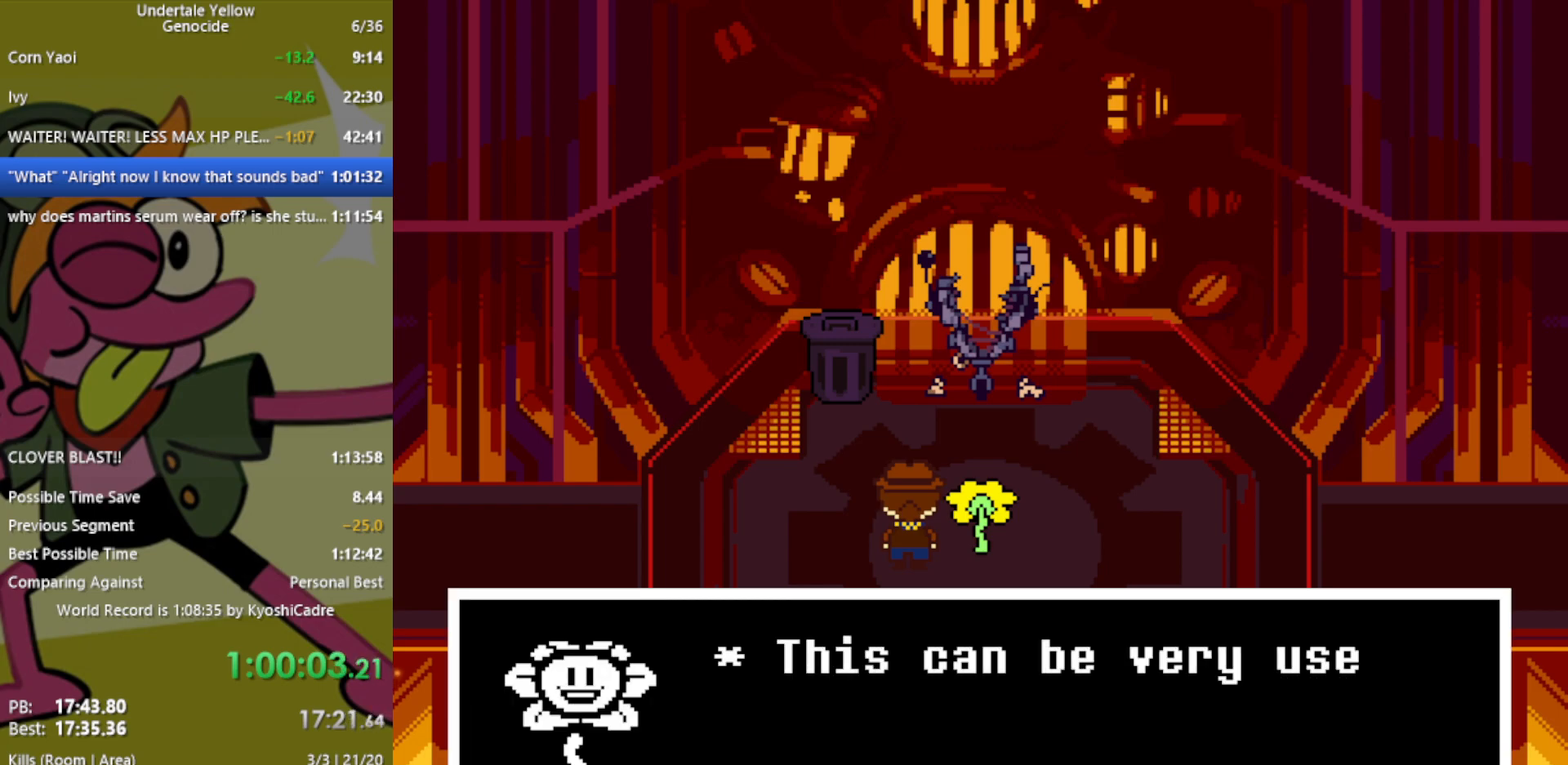
{"keys": ["left"], "events": []}
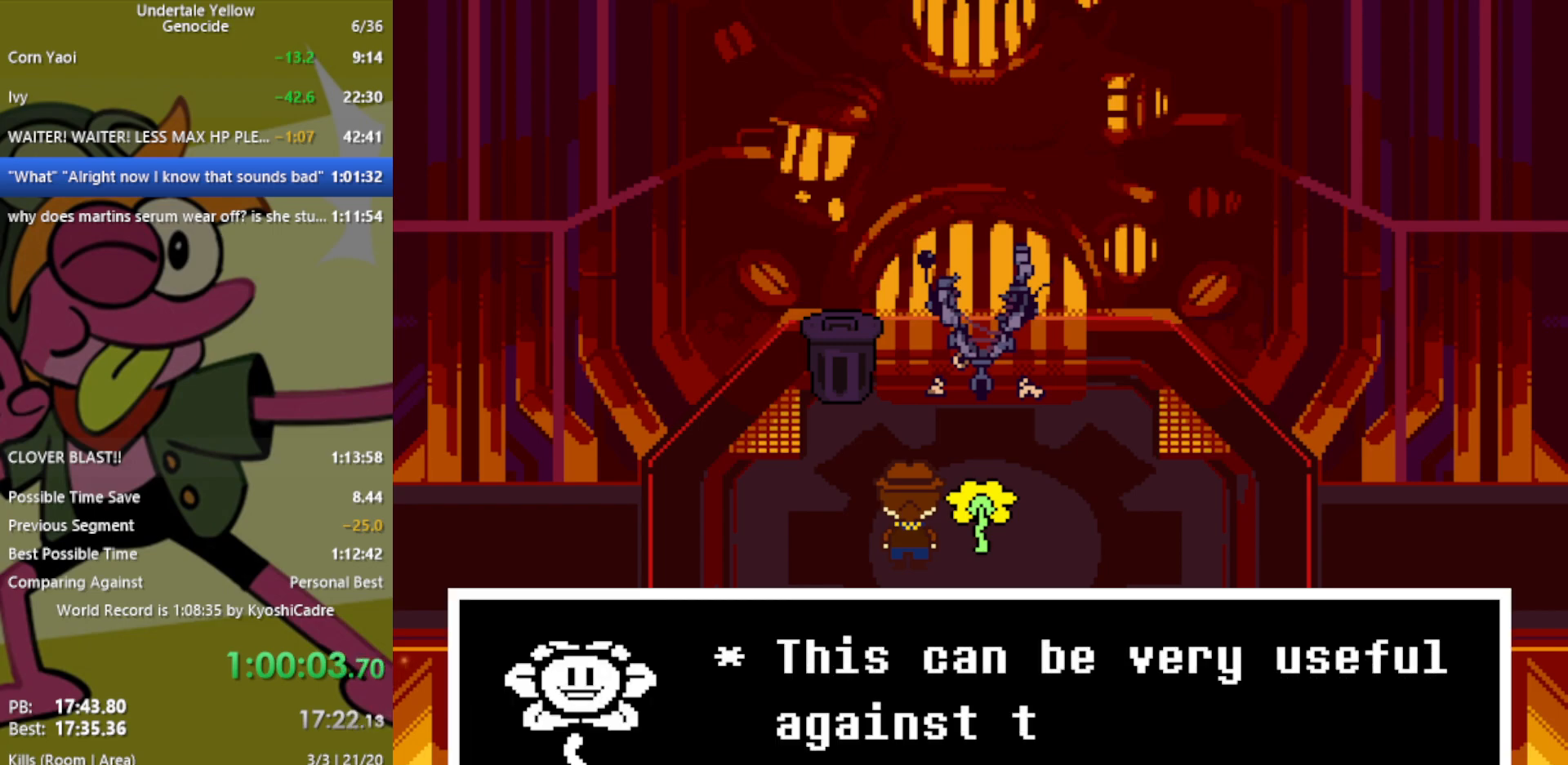
{"keys": ["left"], "events": []}
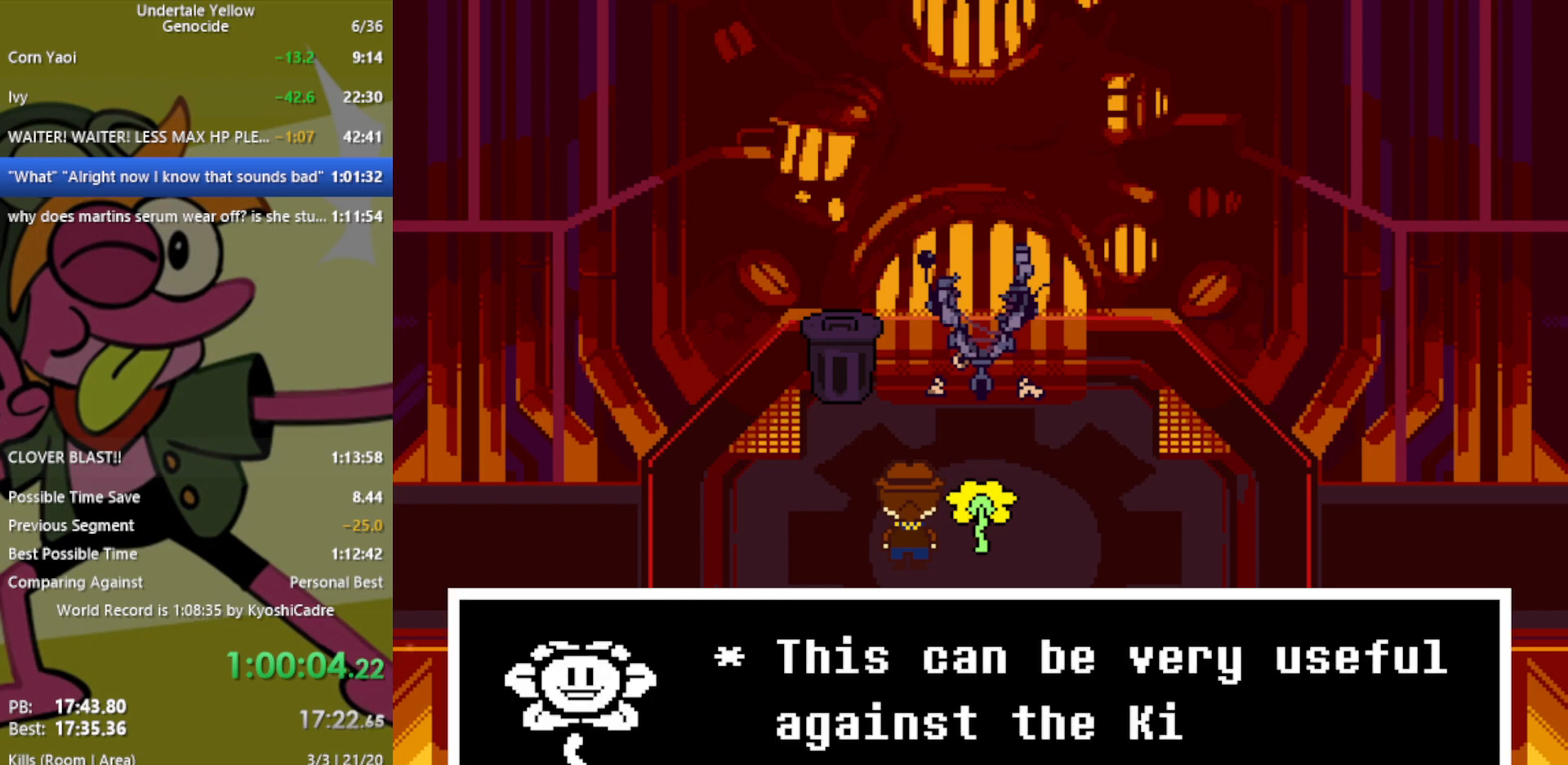
{"keys": ["left"], "events": []}
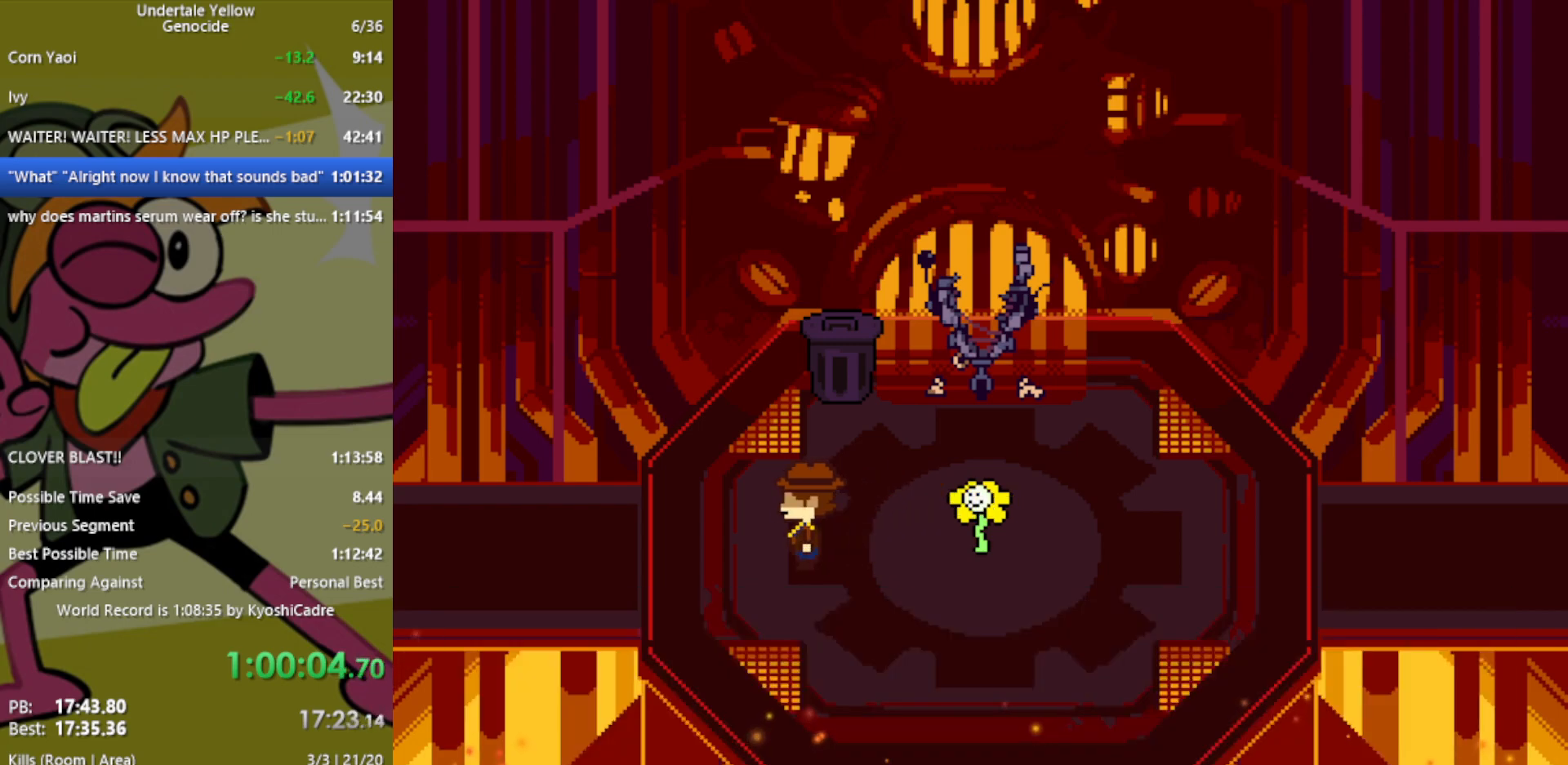
{"keys": ["left"], "events": []}
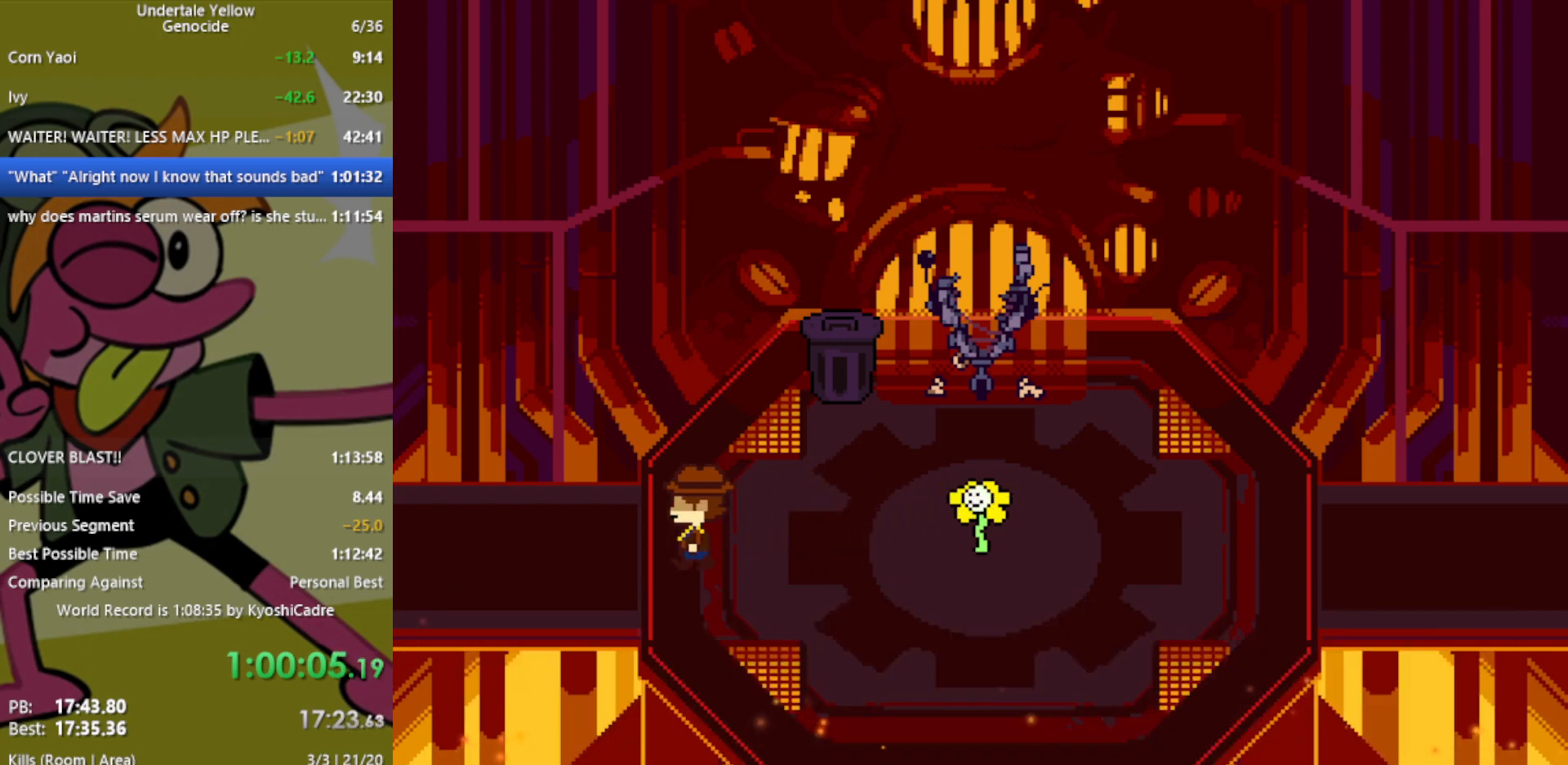
{"keys": ["left"], "events": []}
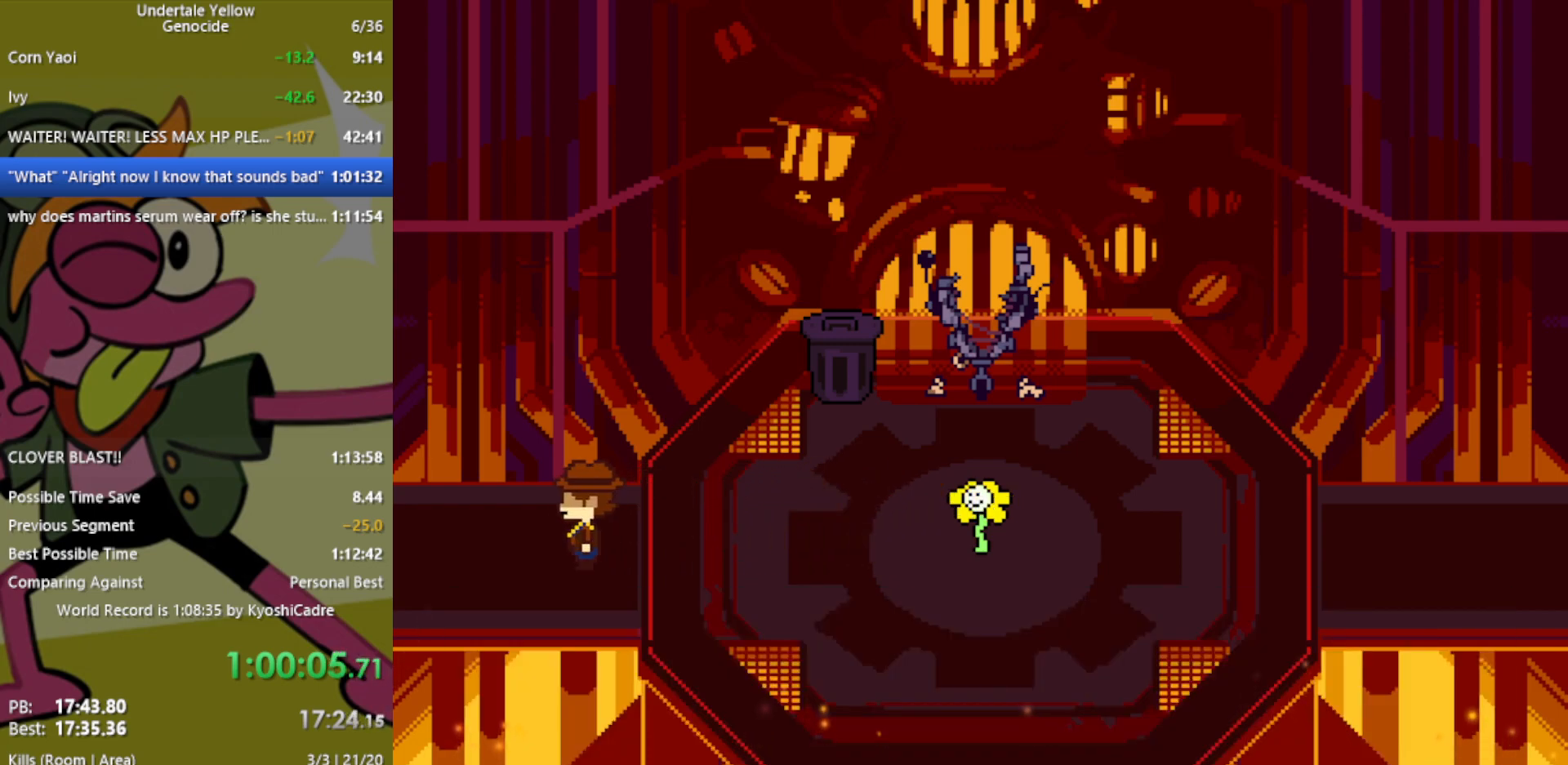
{"keys": ["left"], "events": []}
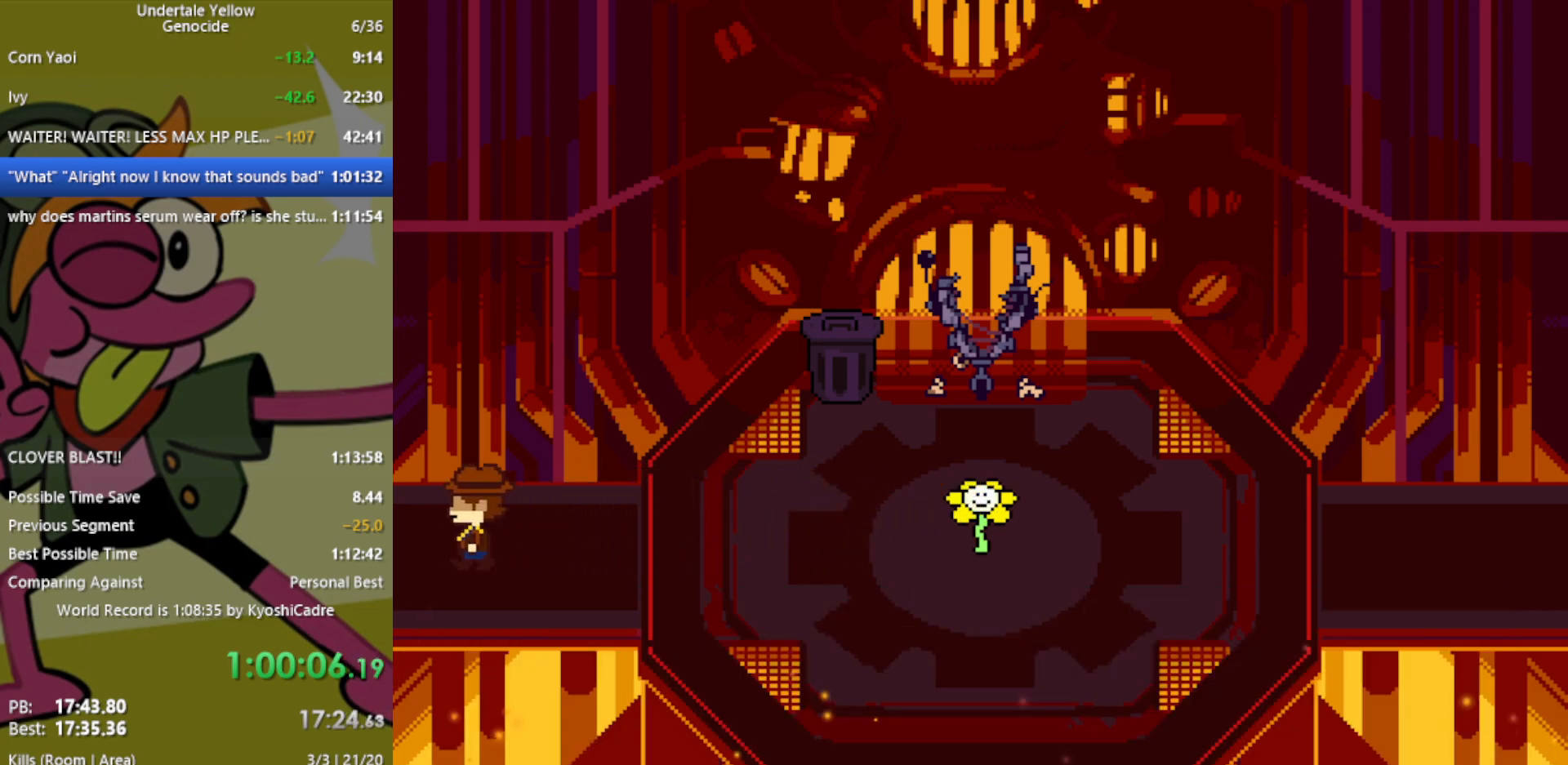
{"keys": ["left"], "events": []}
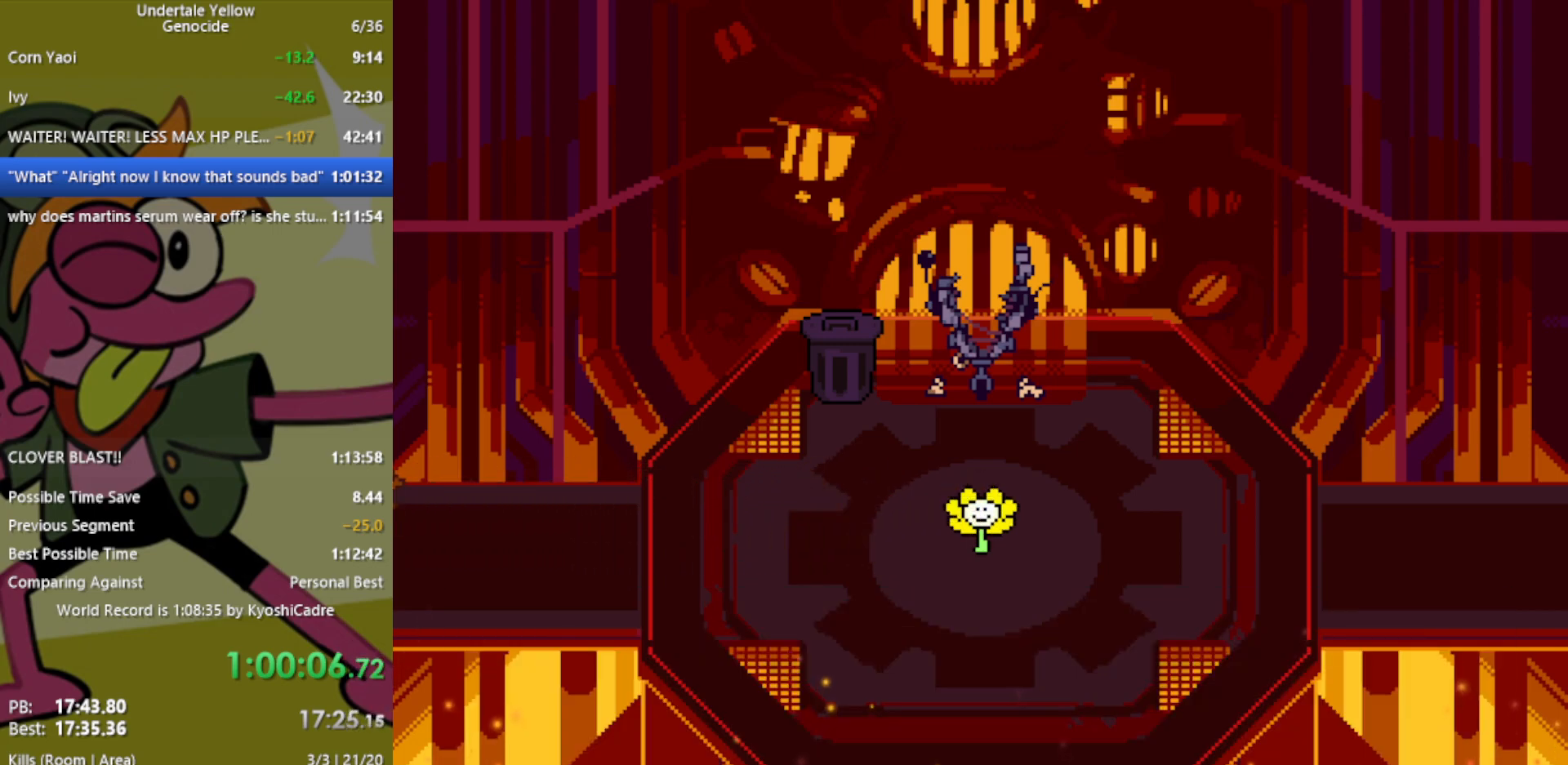
{"keys": ["left"], "events": []}
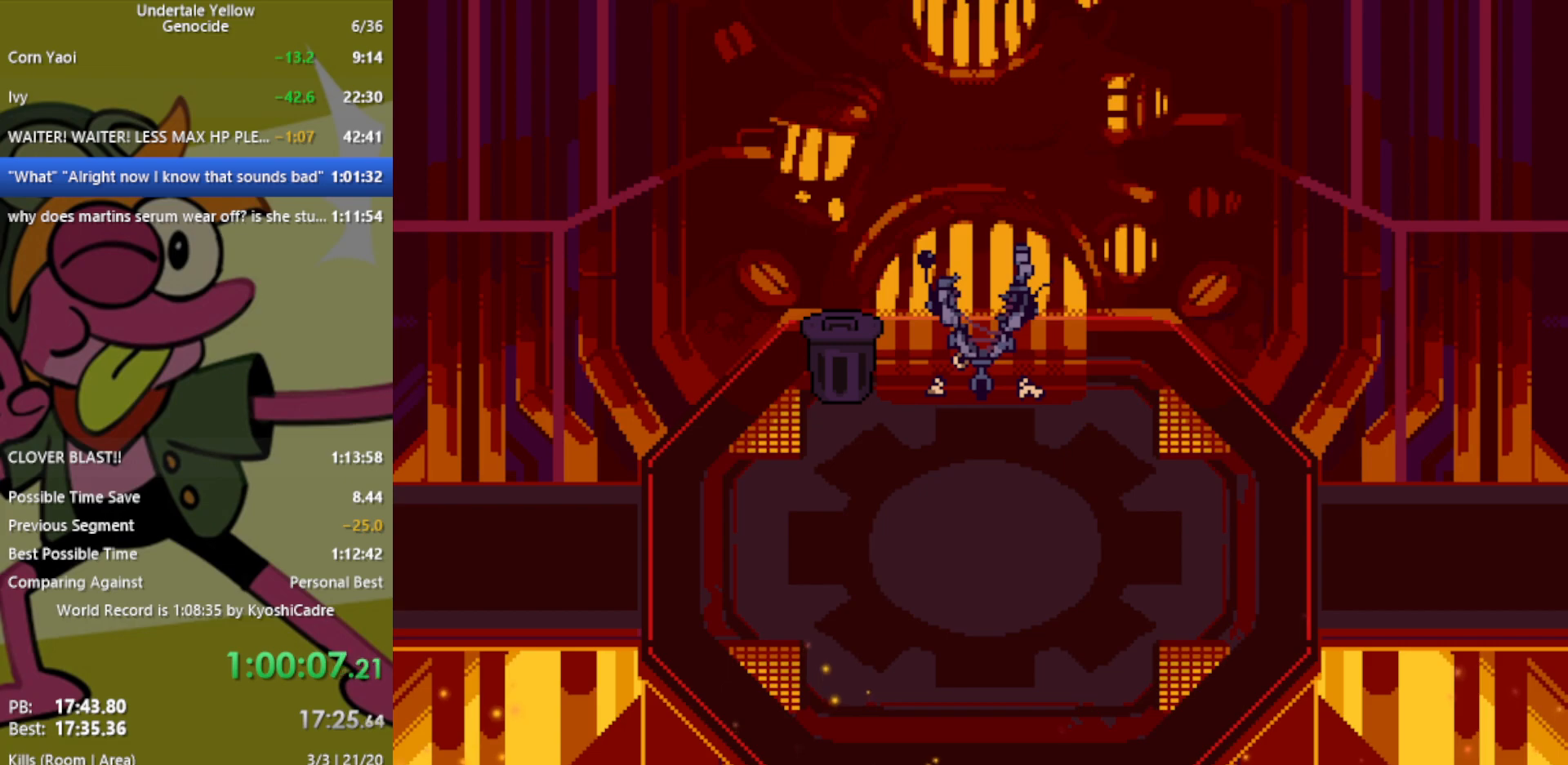
{"keys": ["left"], "events": []}
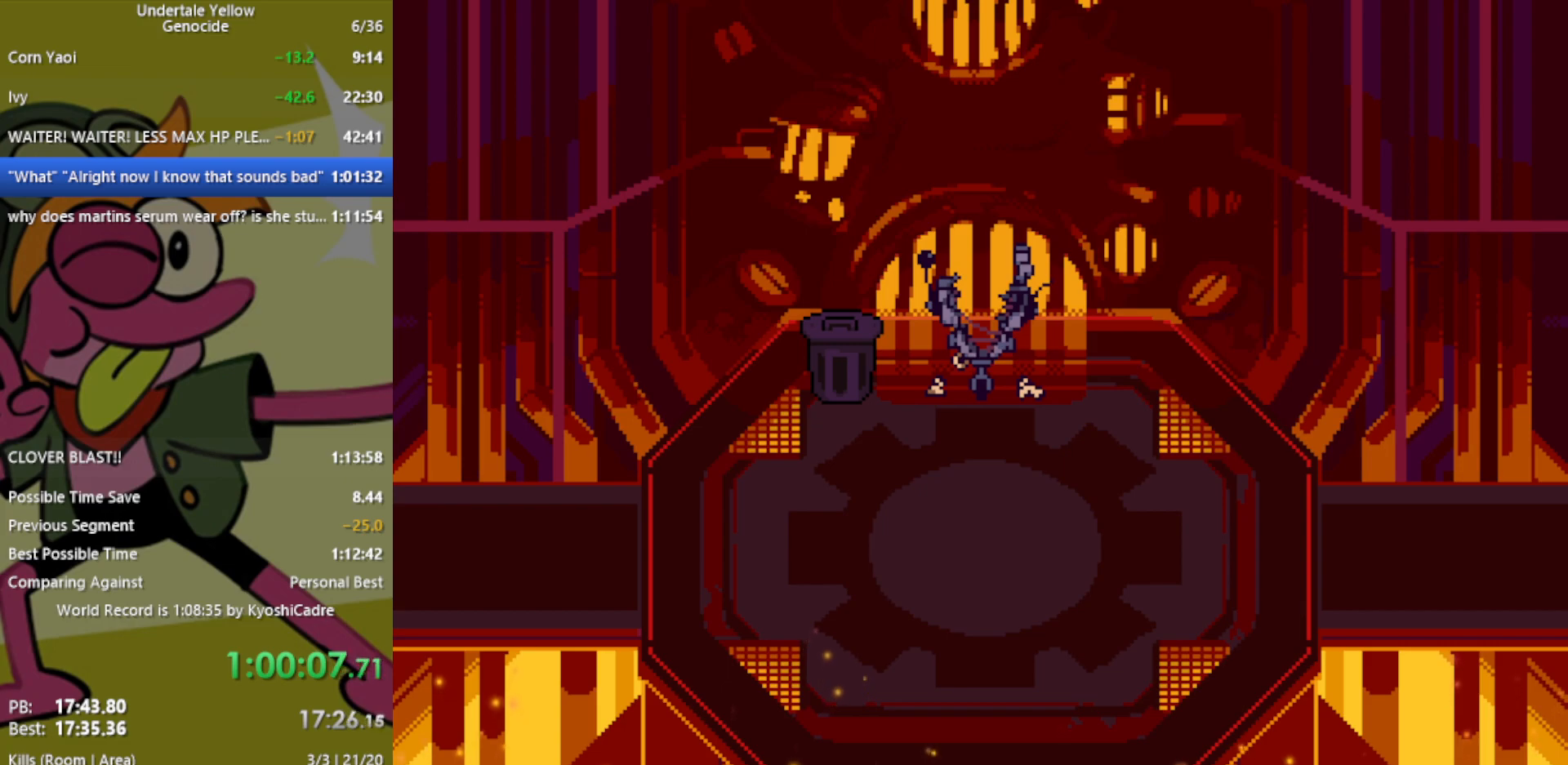
{"keys": ["left"], "events": []}
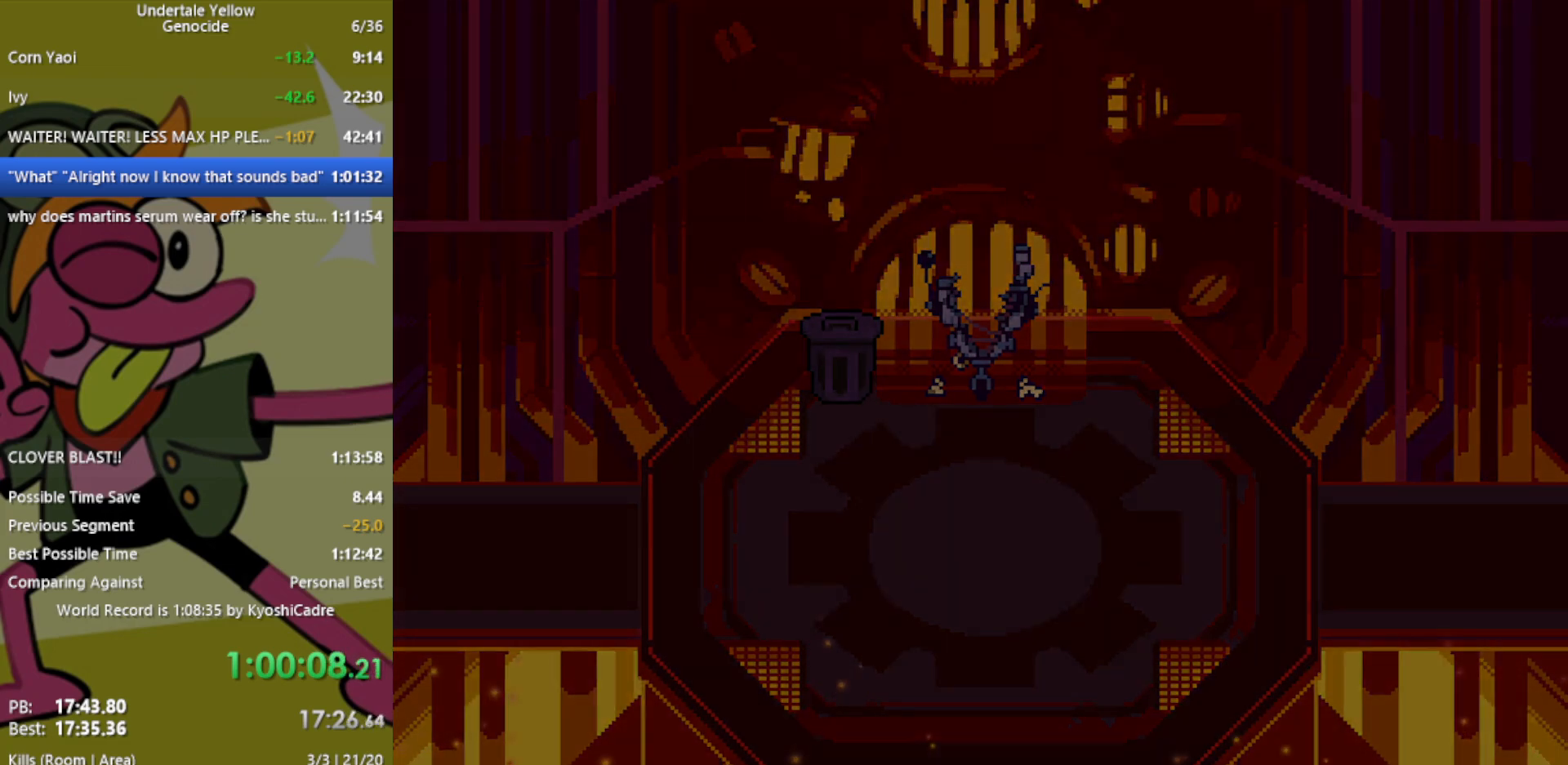
{"keys": ["left"], "events": []}
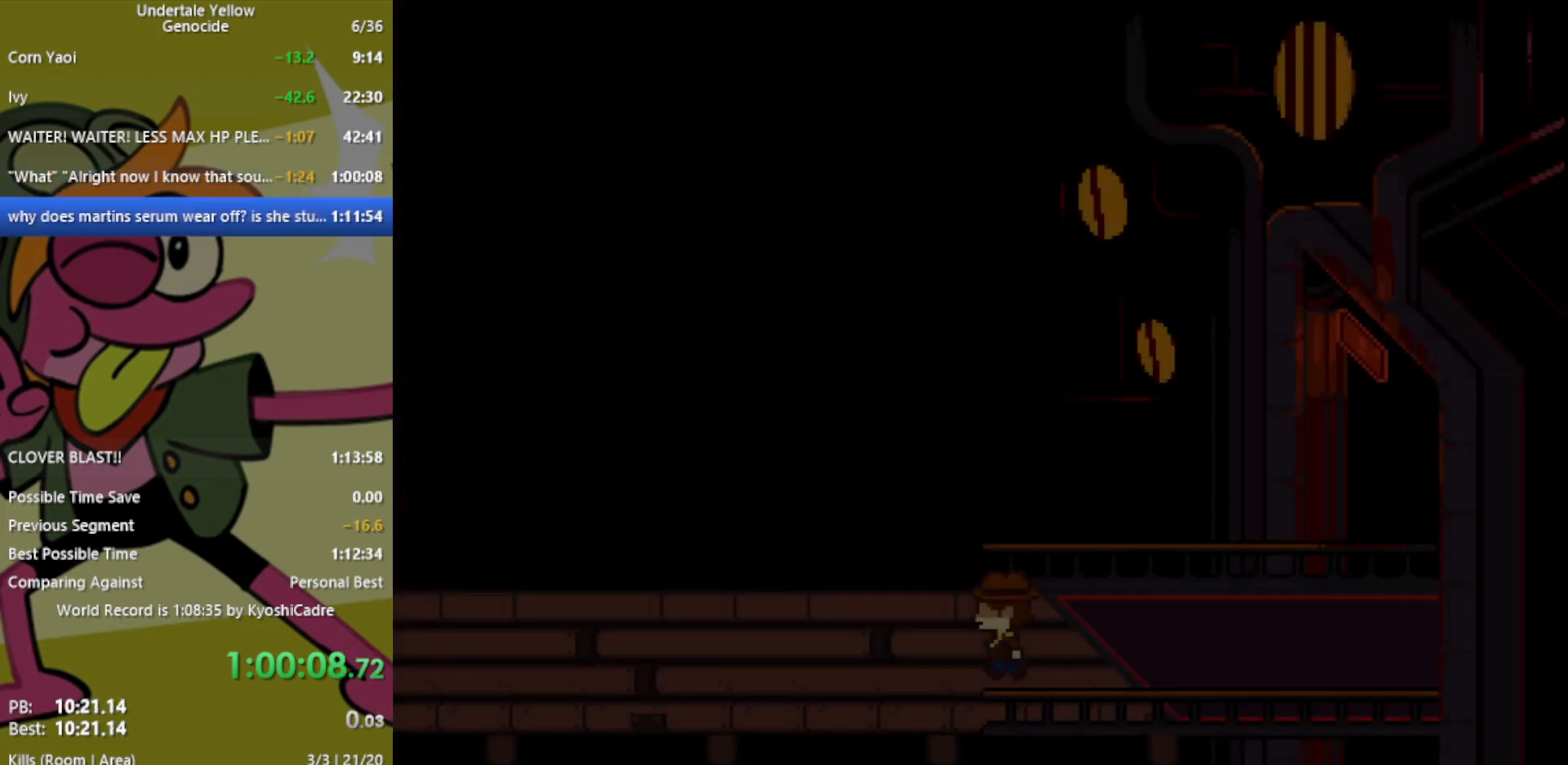
{"keys": ["left"], "events": [[450, "x", "down"], [500, "x", "up"]]}
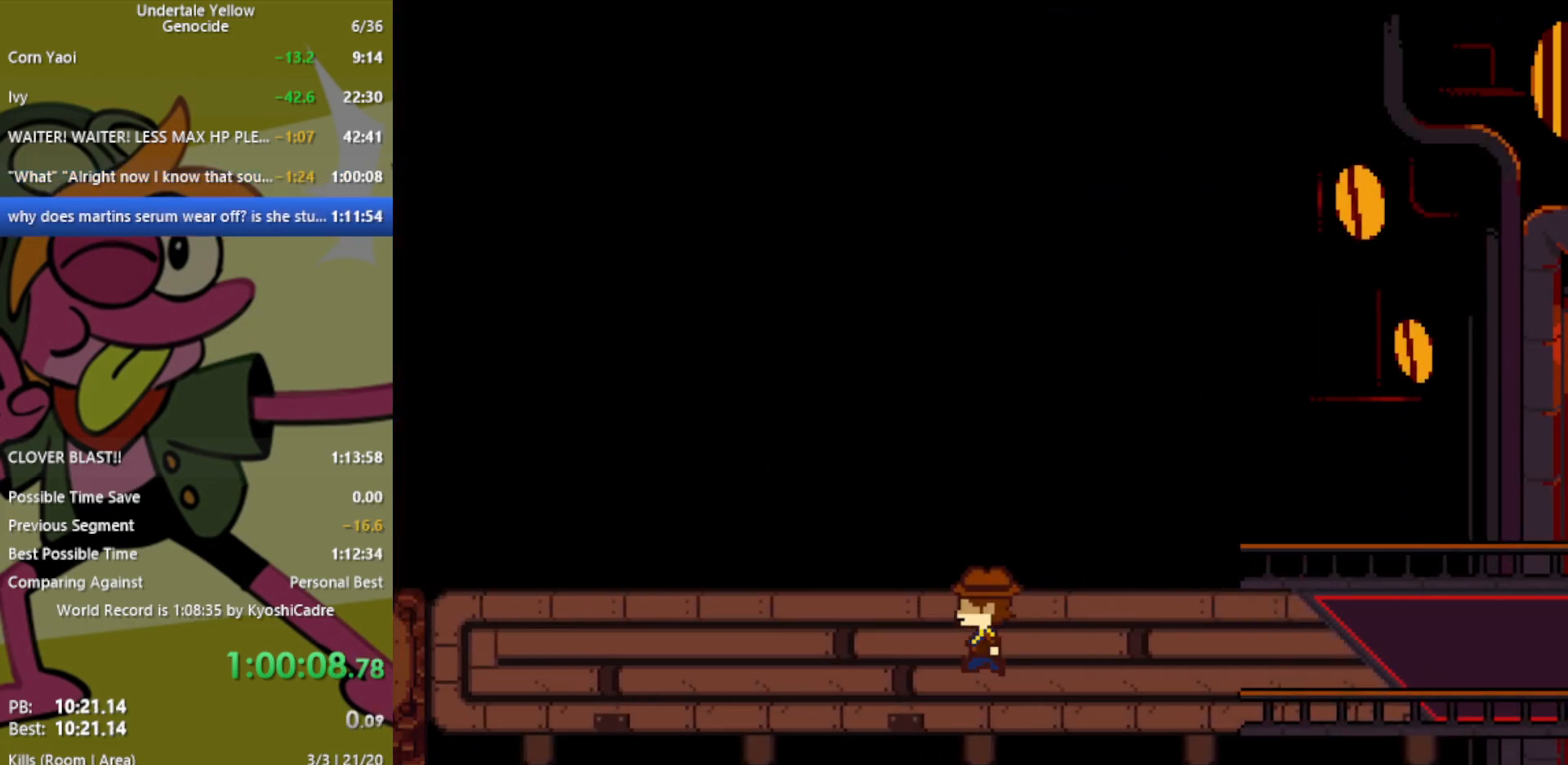
{"keys": ["left"], "events": [[233, "z", "down"], [283, "z", "up"]]}
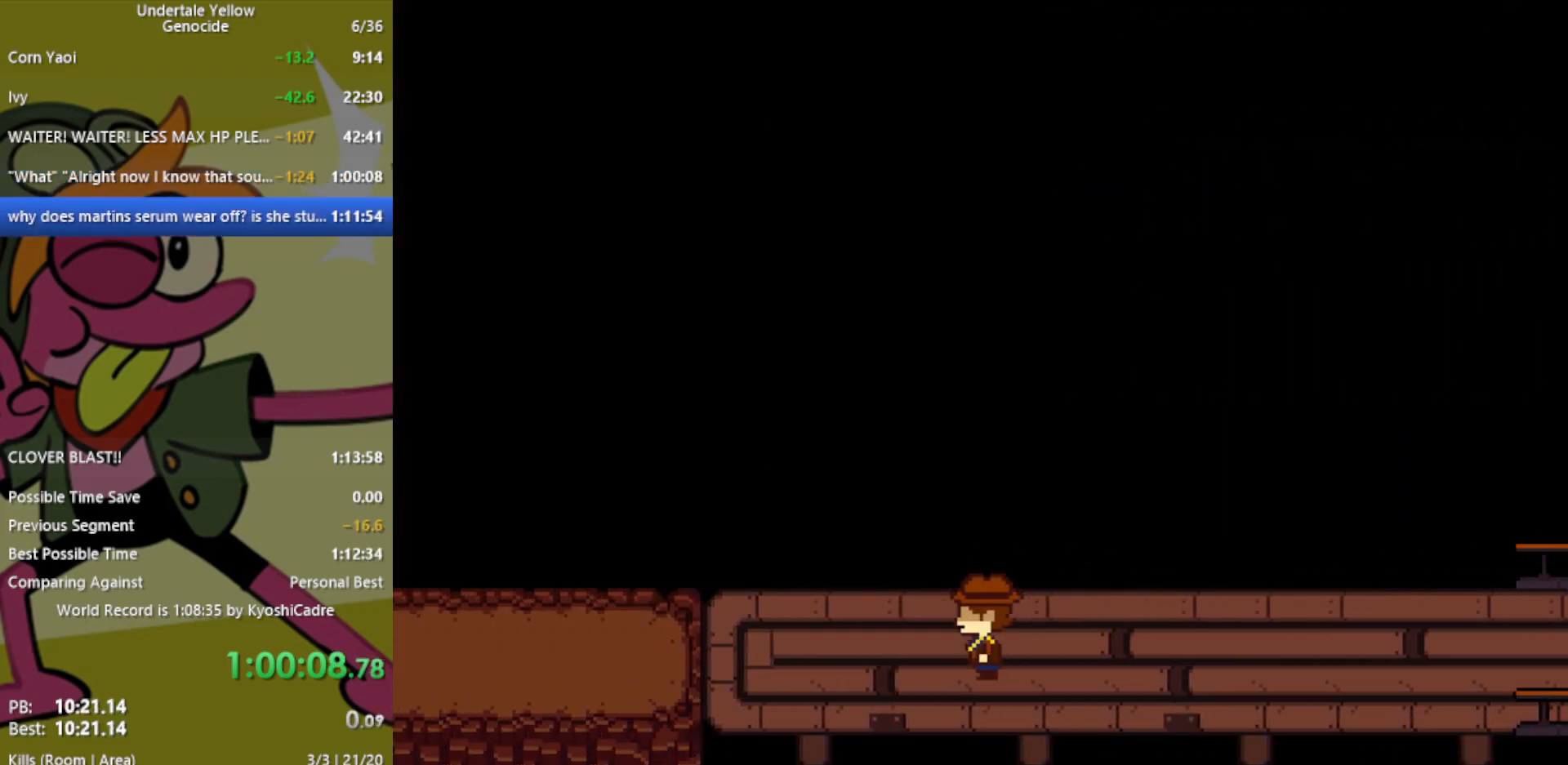
{"keys": ["left"], "events": [[17, "x", "down"], [150, "x", "up"]]}
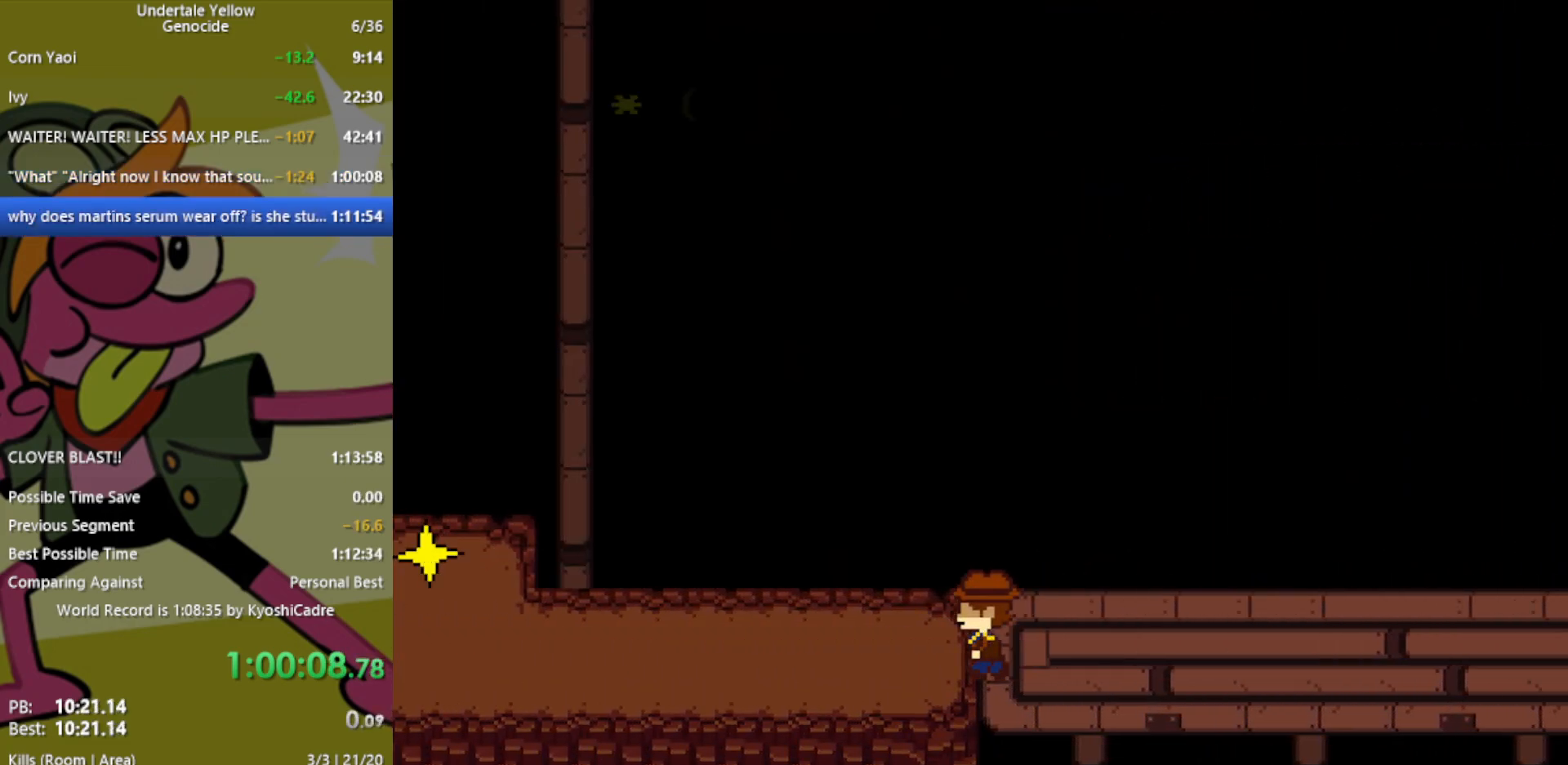
{"keys": ["left"], "events": []}
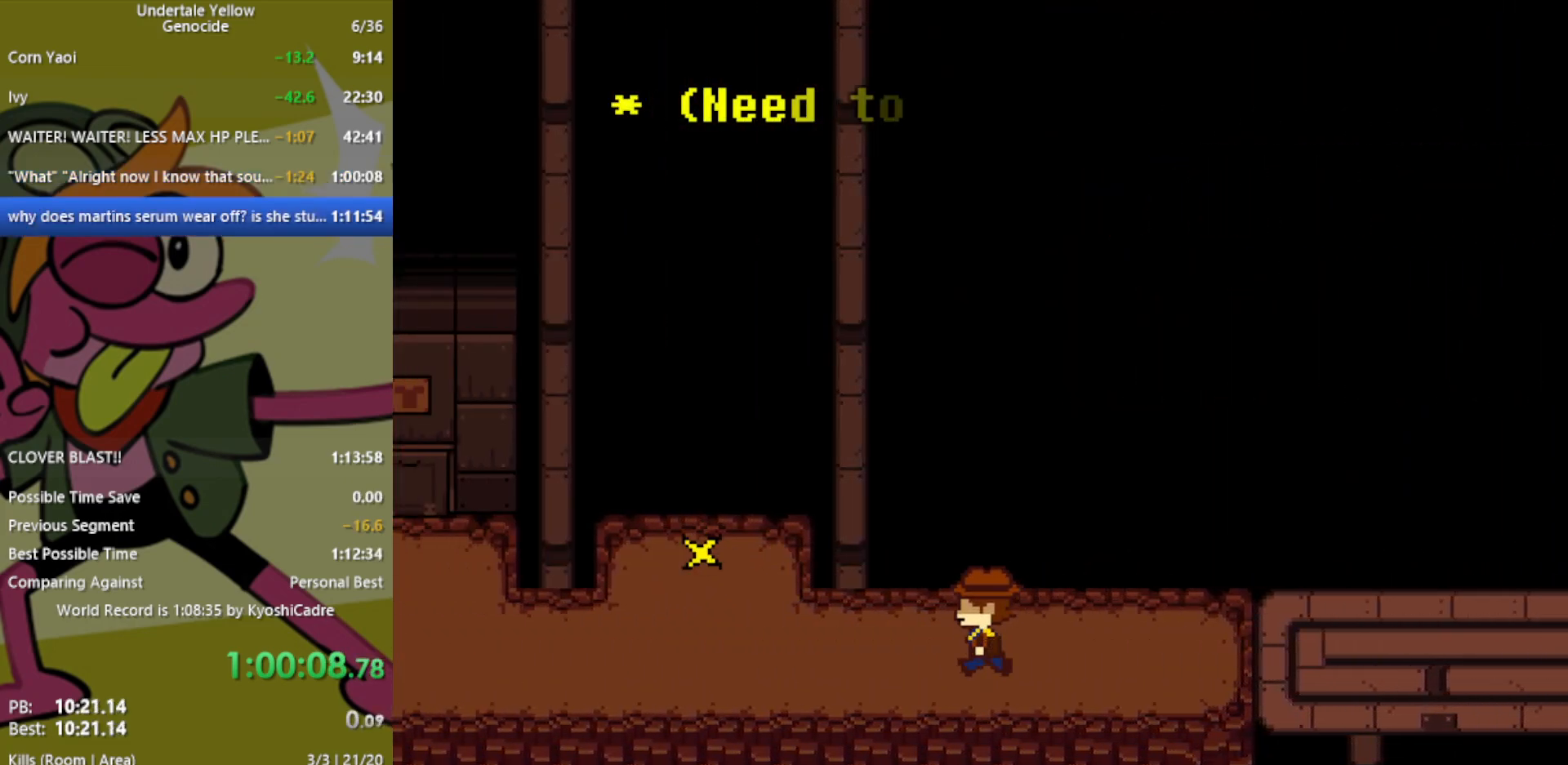
{"keys": ["left"], "events": []}
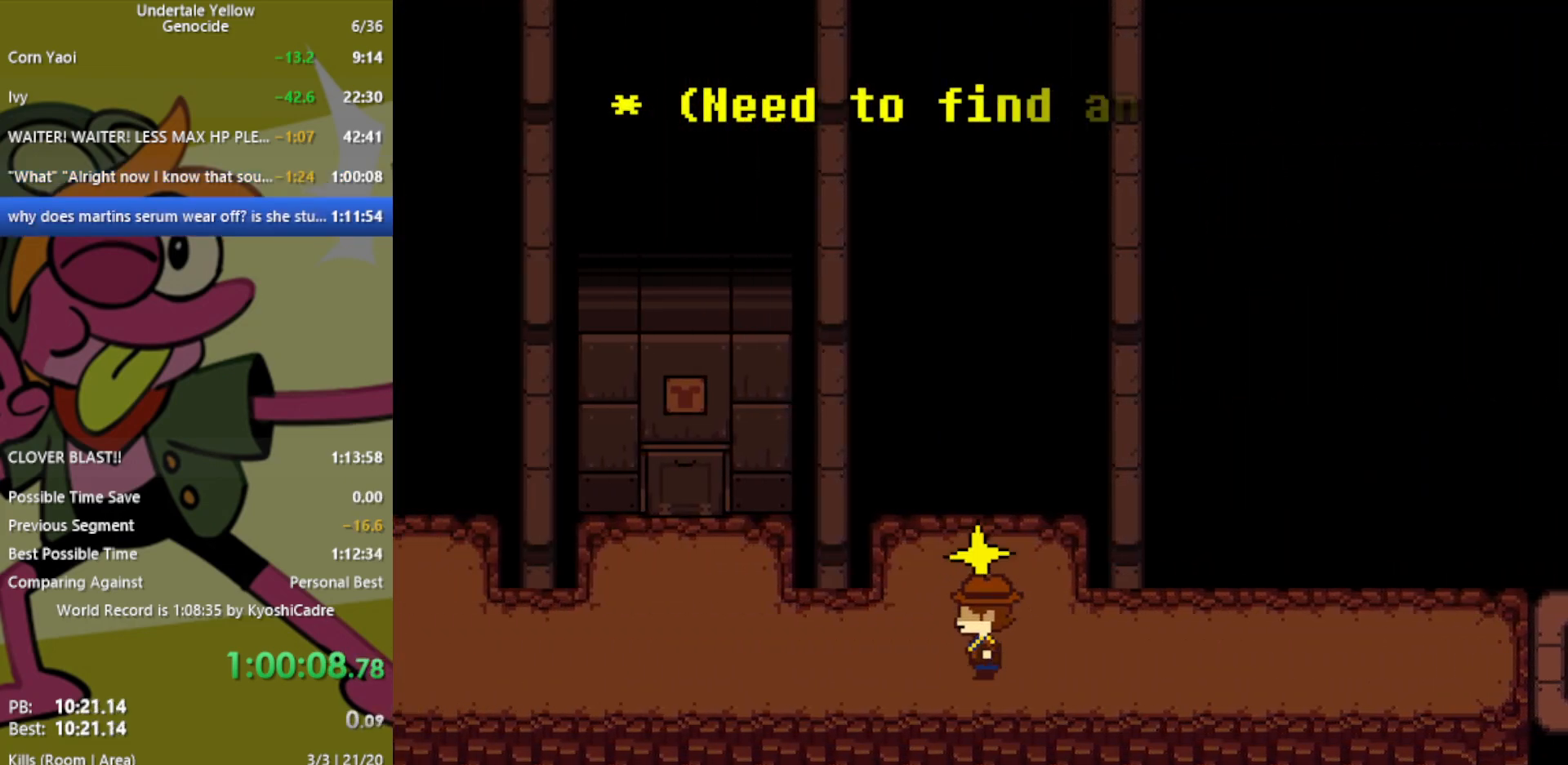
{"keys": ["left"], "events": []}
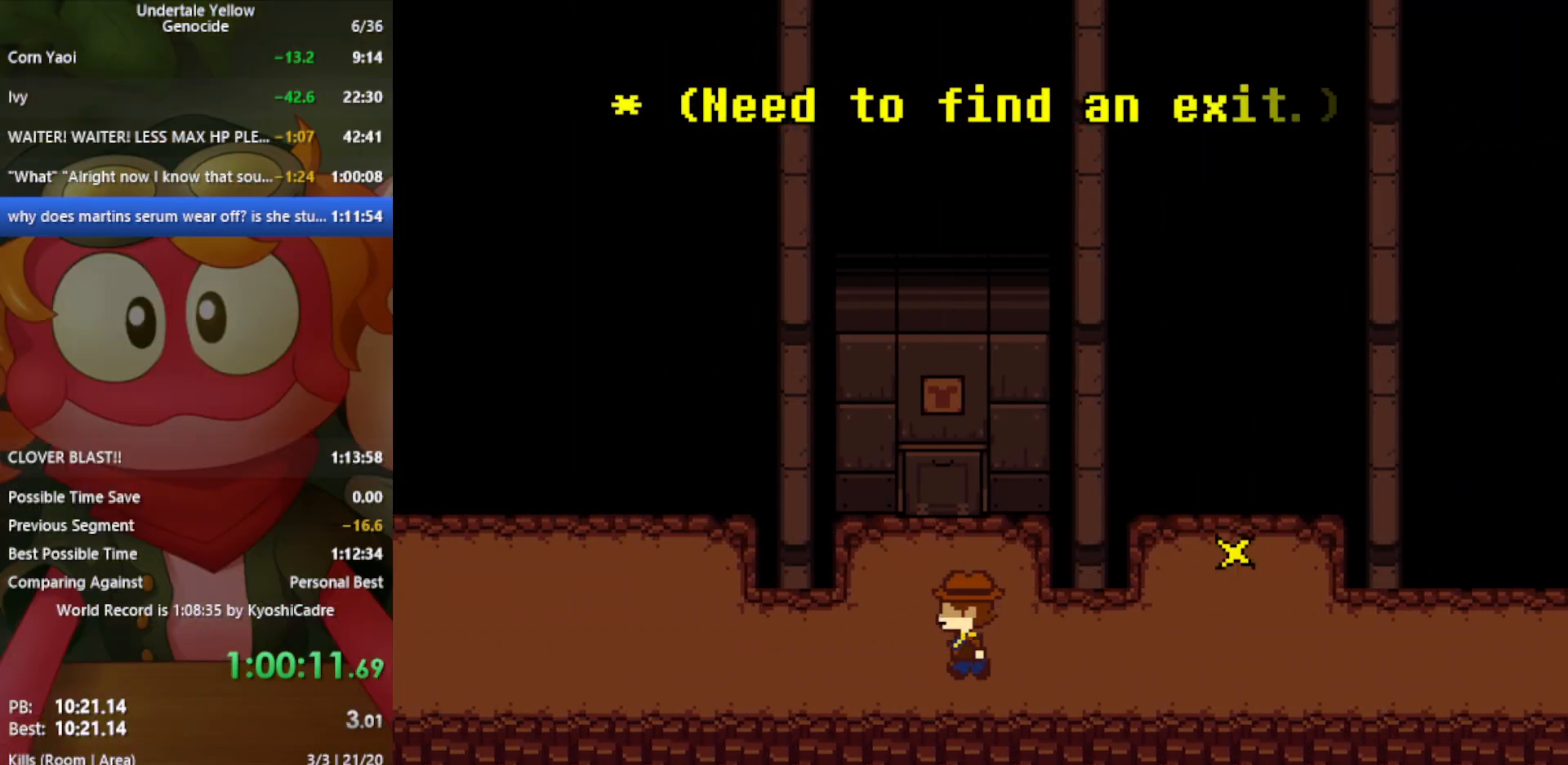
{"keys": ["left"], "events": []}
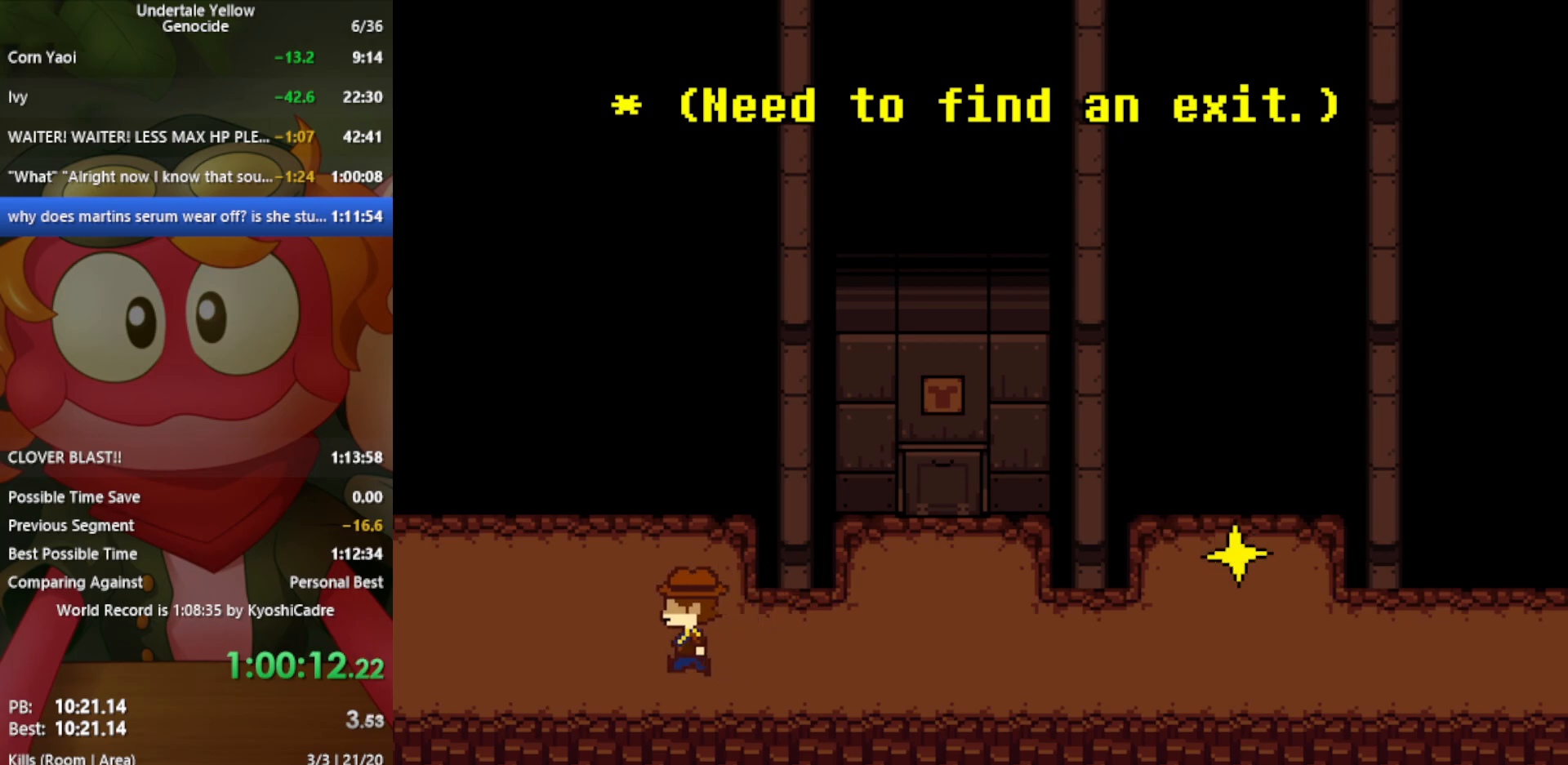
{"keys": ["left"], "events": []}
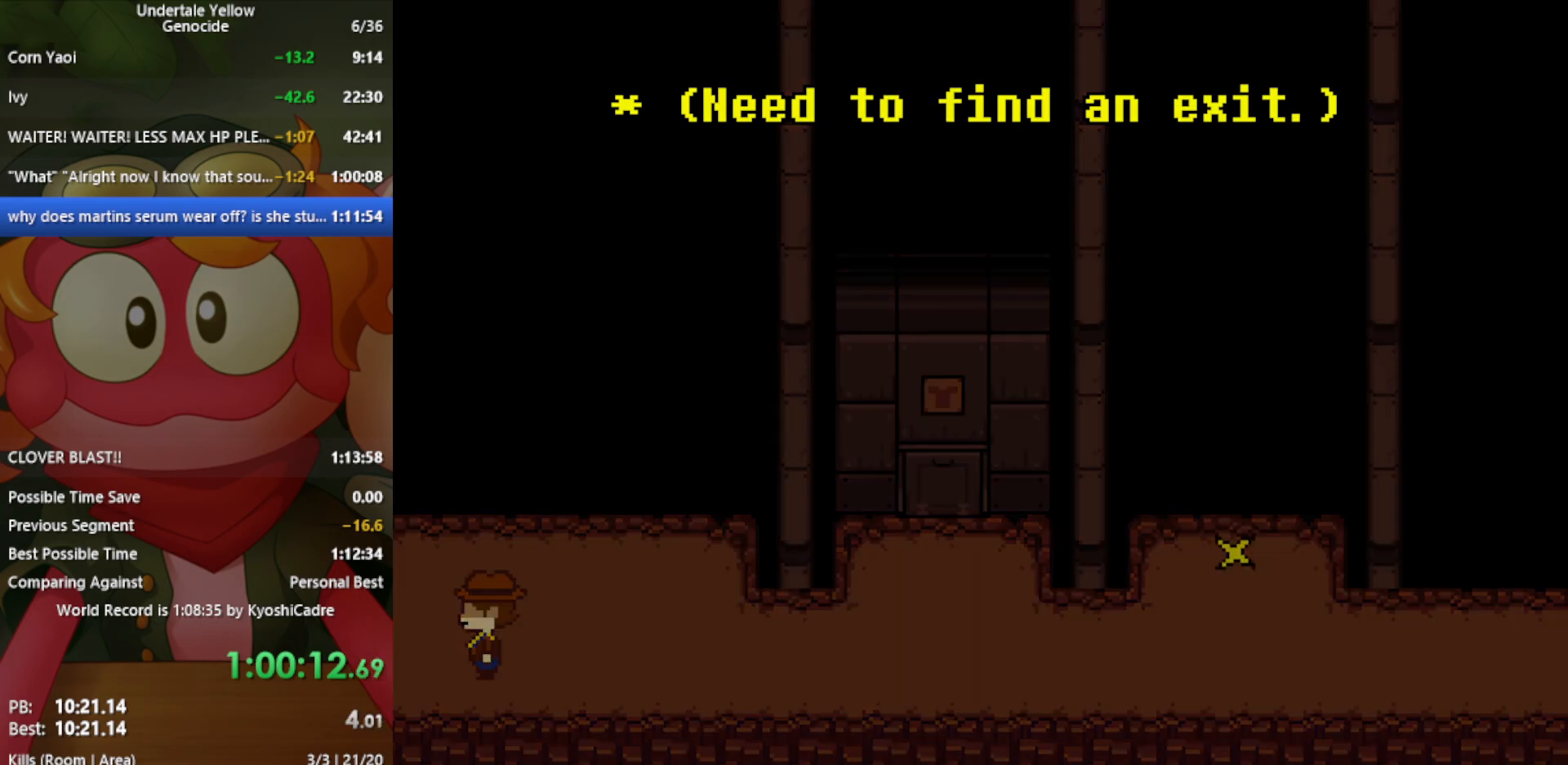
{"keys": ["left"], "events": []}
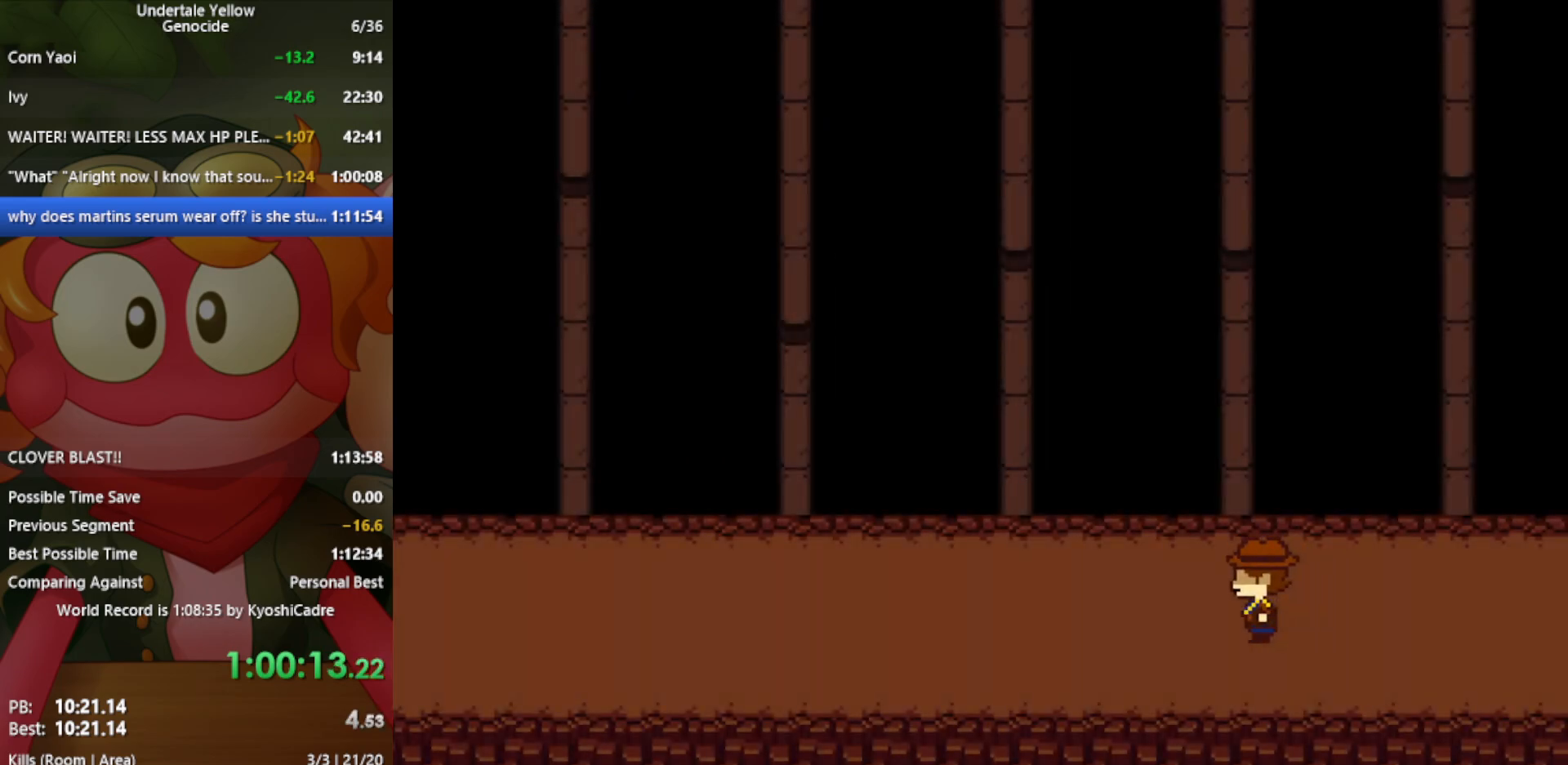
{"keys": ["left"], "events": []}
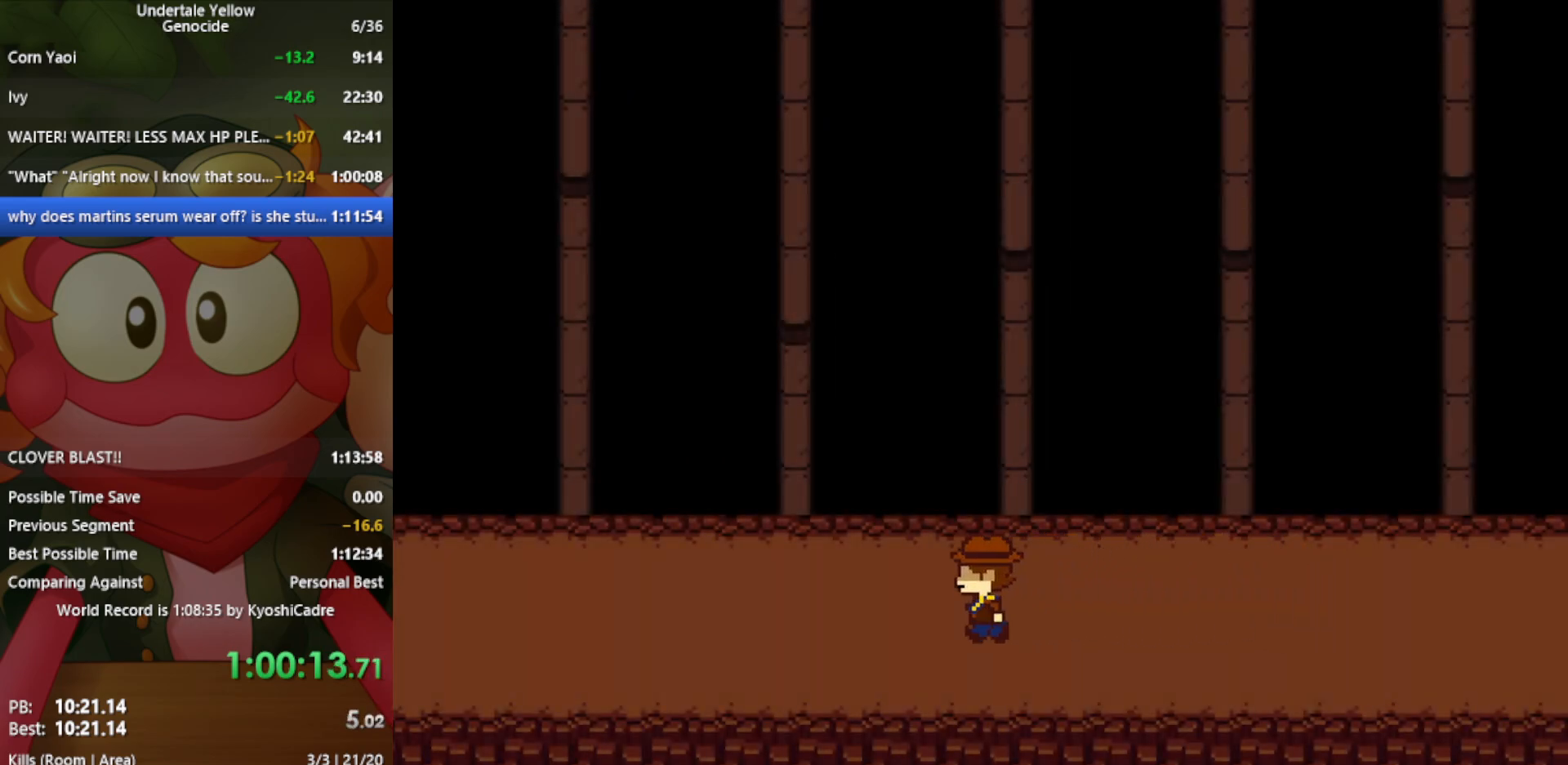
{"keys": ["left"], "events": []}
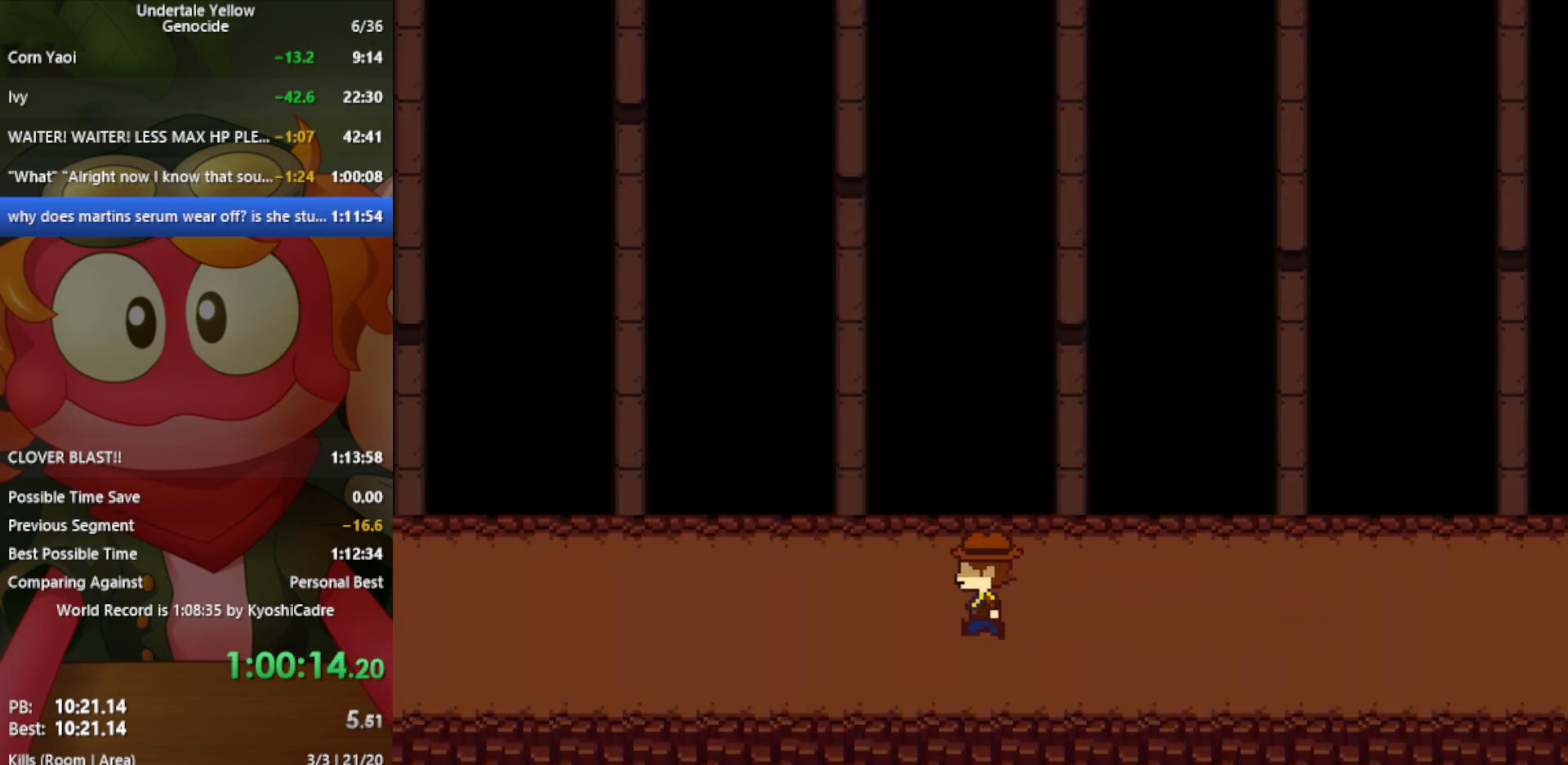
{"keys": ["left"], "events": []}
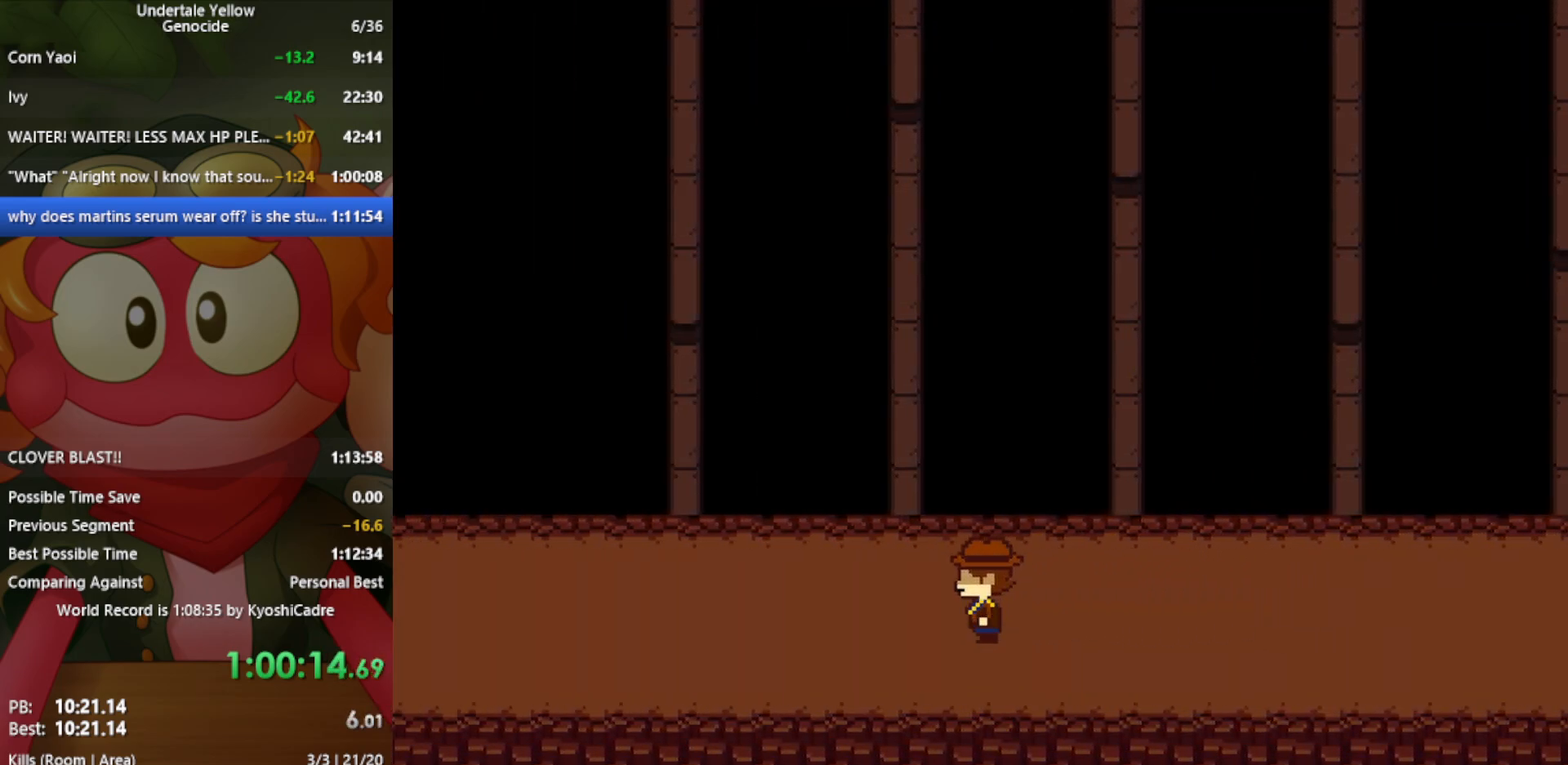
{"keys": ["left"], "events": []}